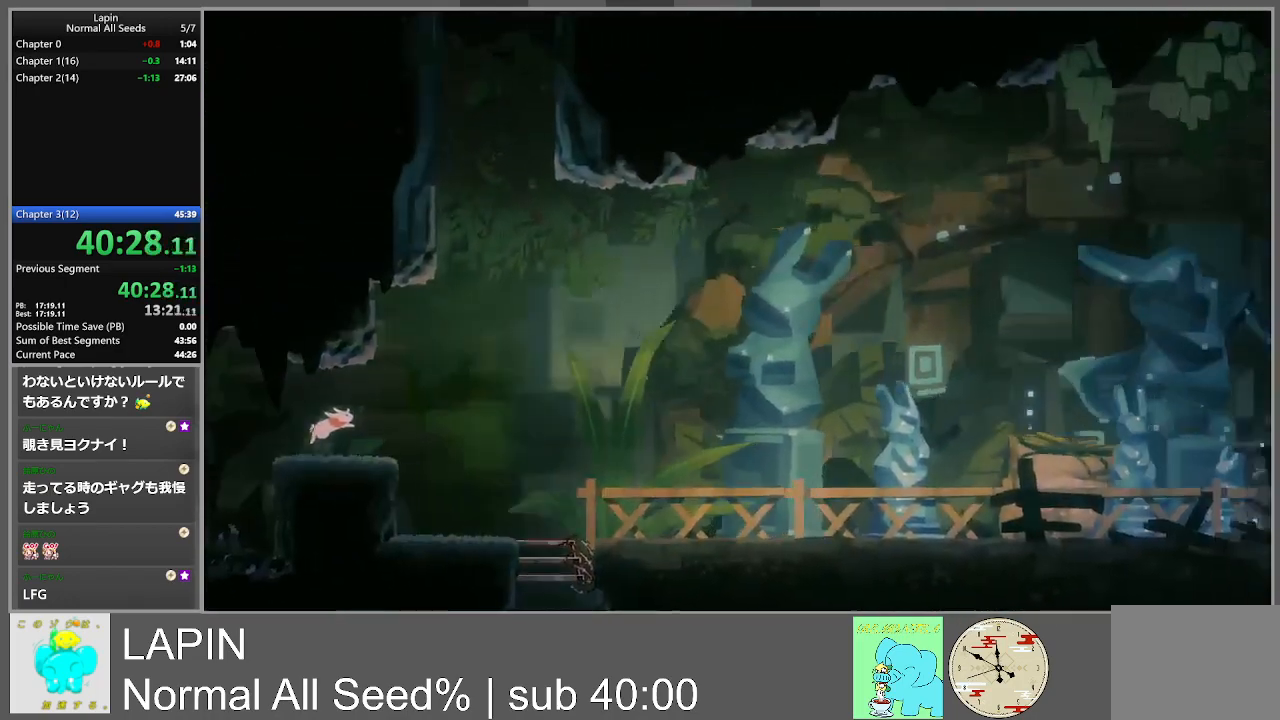
Gameplay with a controller (PlayStation layout); each line is a JSON object with the inputs held at the frame after it. "events" lists button and stick changes between this image and that frame as [ms after this image, input, new state], when the widget could be followed in between. Not read: L3 R3 left_stick right_stick.
{"buttons": ["DPAD_RIGHT"], "events": []}
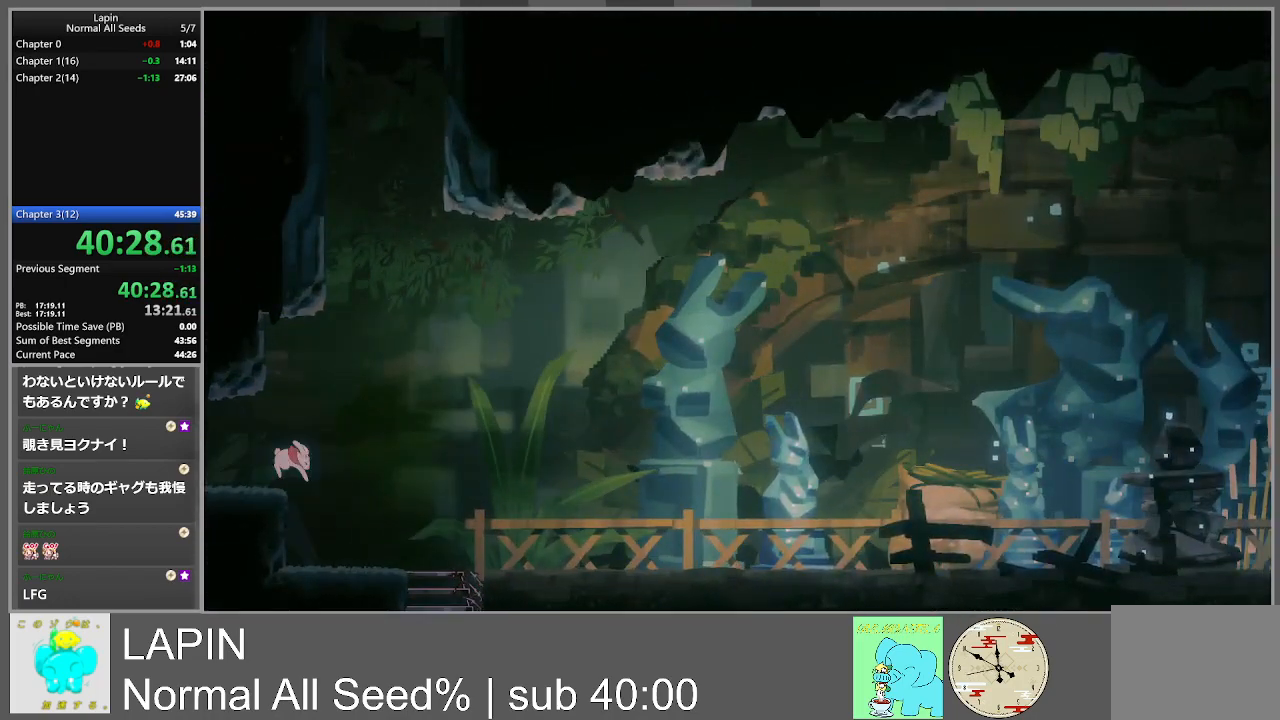
{"buttons": ["CROSS", "DPAD_RIGHT"], "events": [[467, "CROSS", "down"]]}
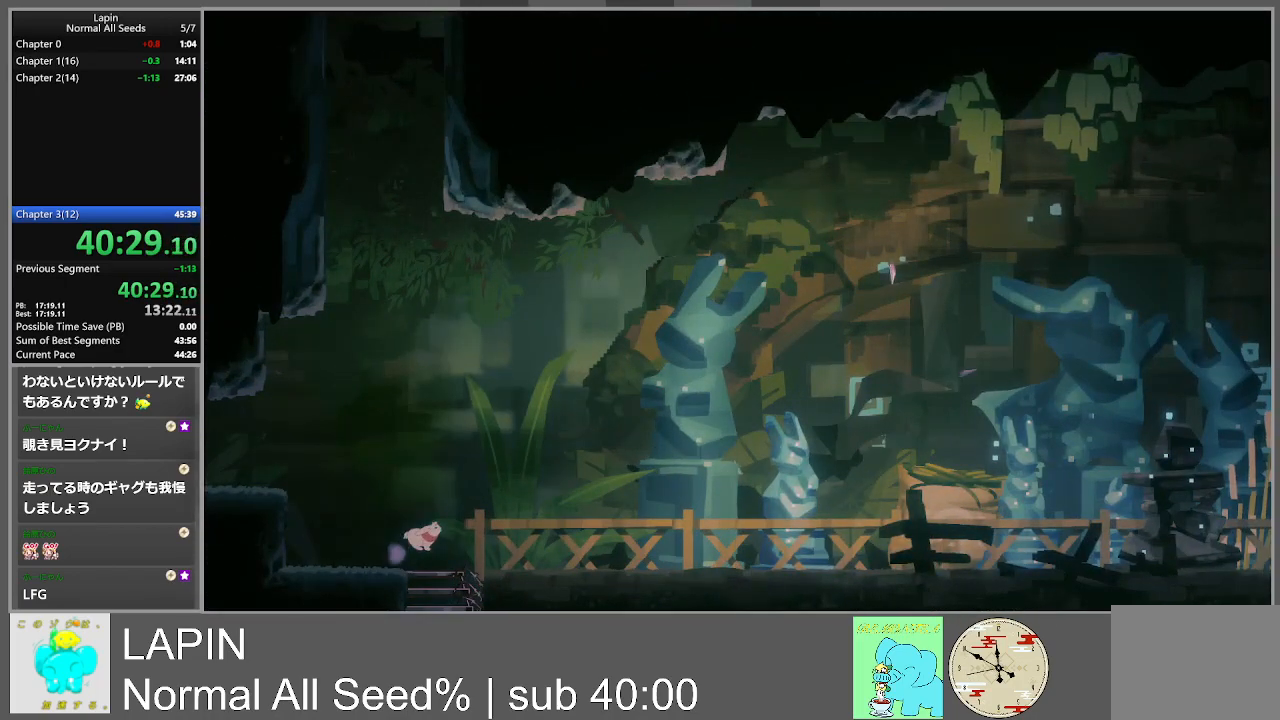
{"buttons": ["DPAD_RIGHT"], "events": [[50, "CROSS", "up"]]}
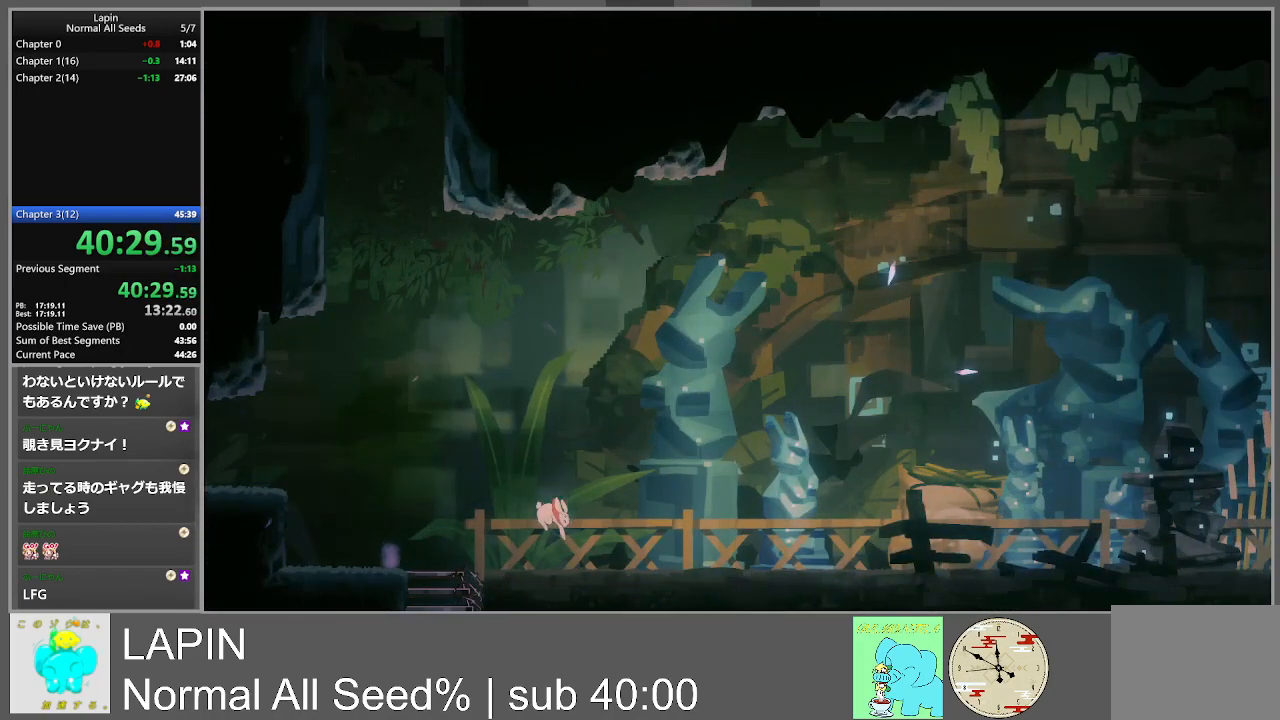
{"buttons": ["DPAD_RIGHT"], "events": []}
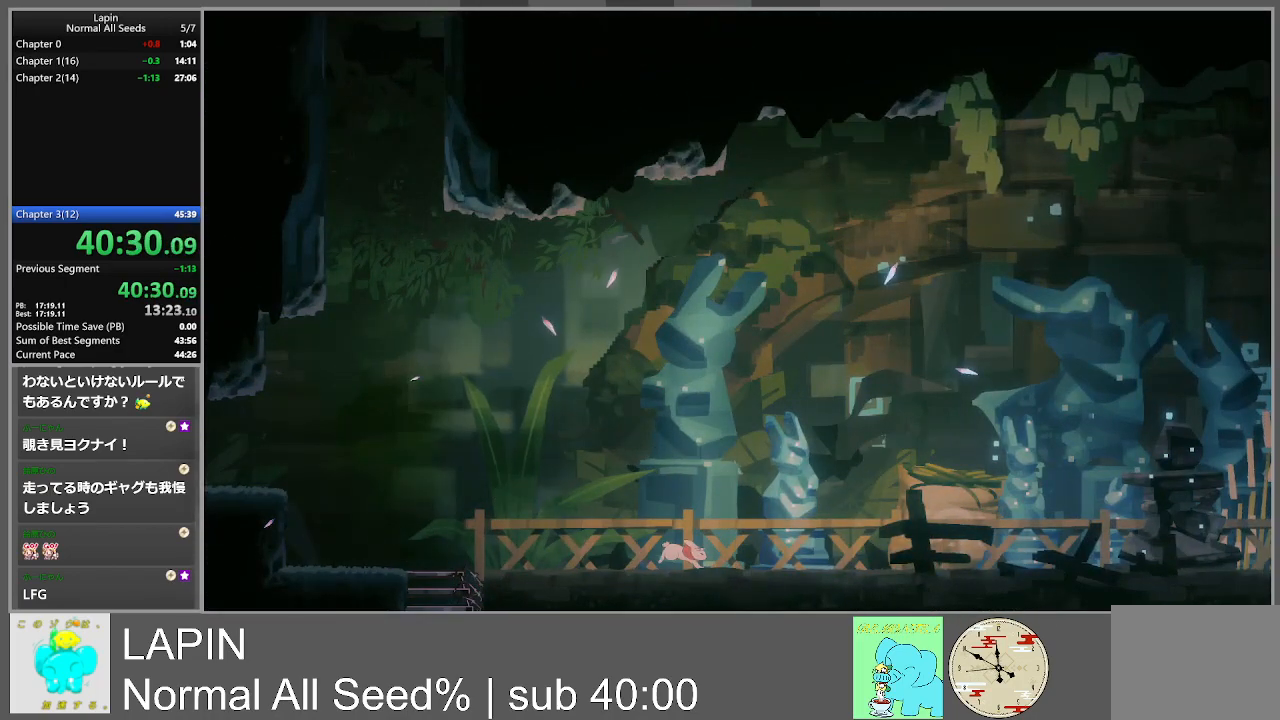
{"buttons": ["DPAD_RIGHT"], "events": []}
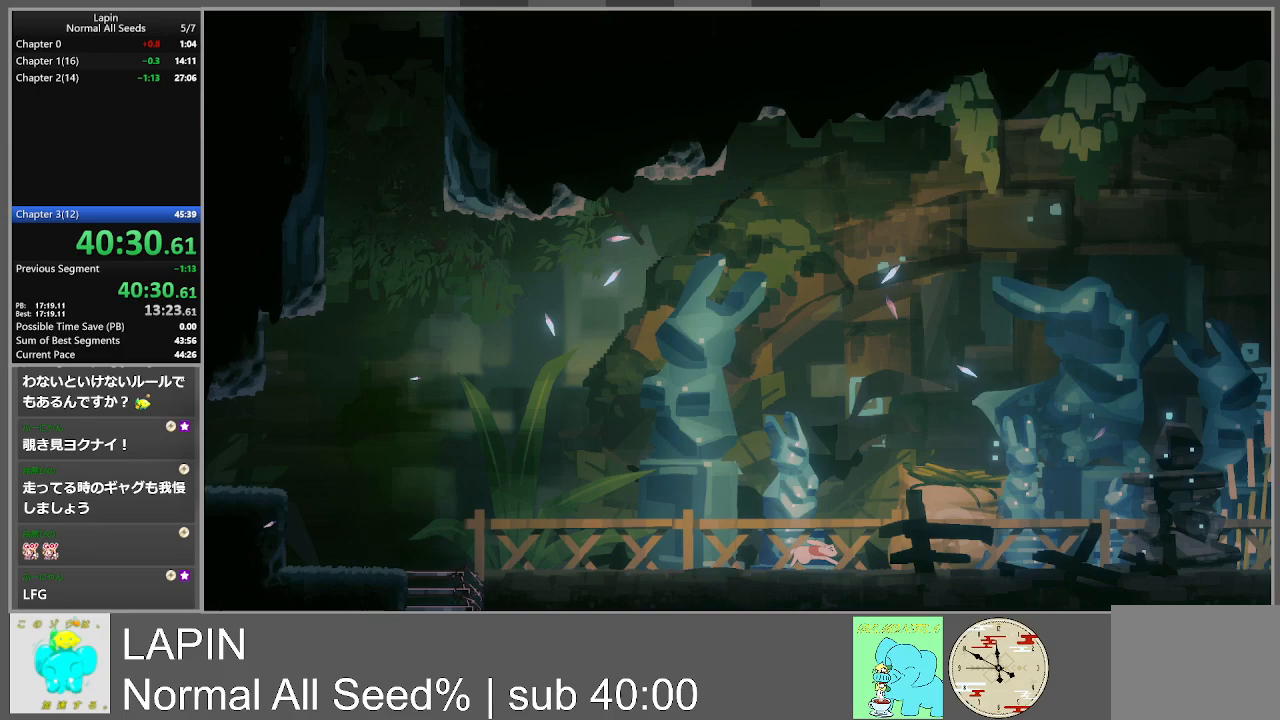
{"buttons": ["DPAD_RIGHT"], "events": []}
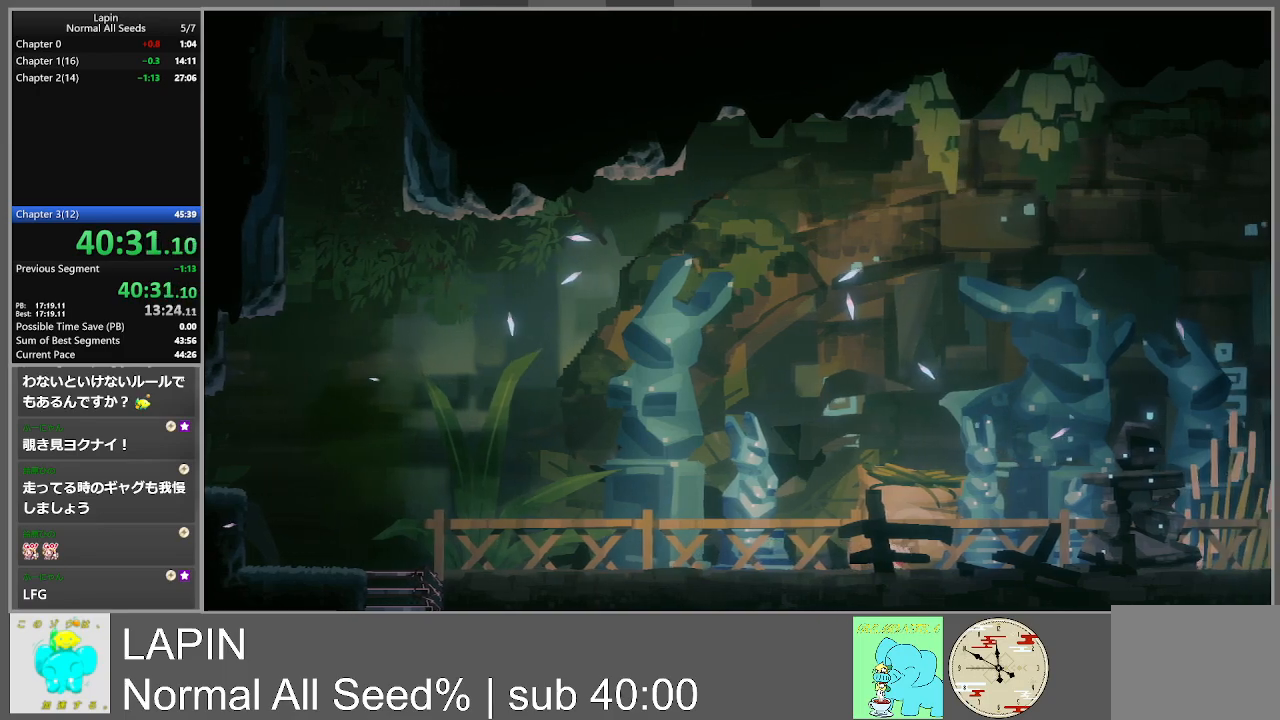
{"buttons": ["DPAD_RIGHT"], "events": []}
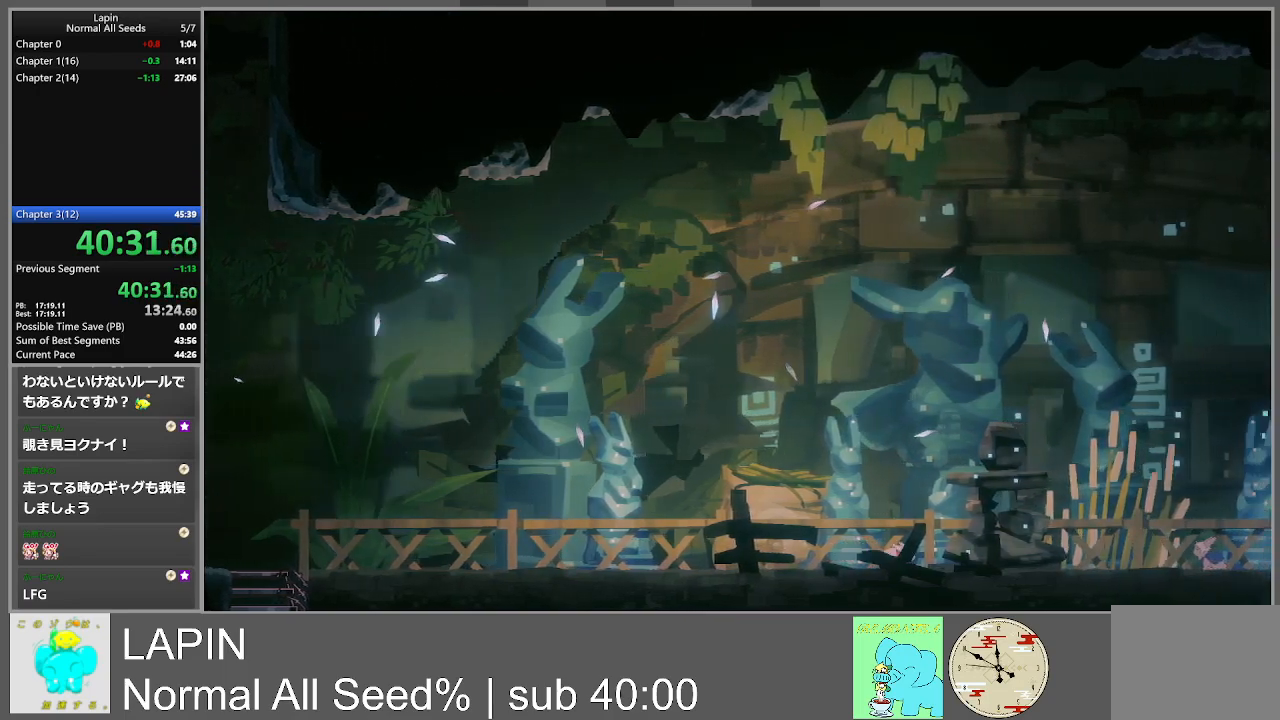
{"buttons": ["DPAD_RIGHT"], "events": []}
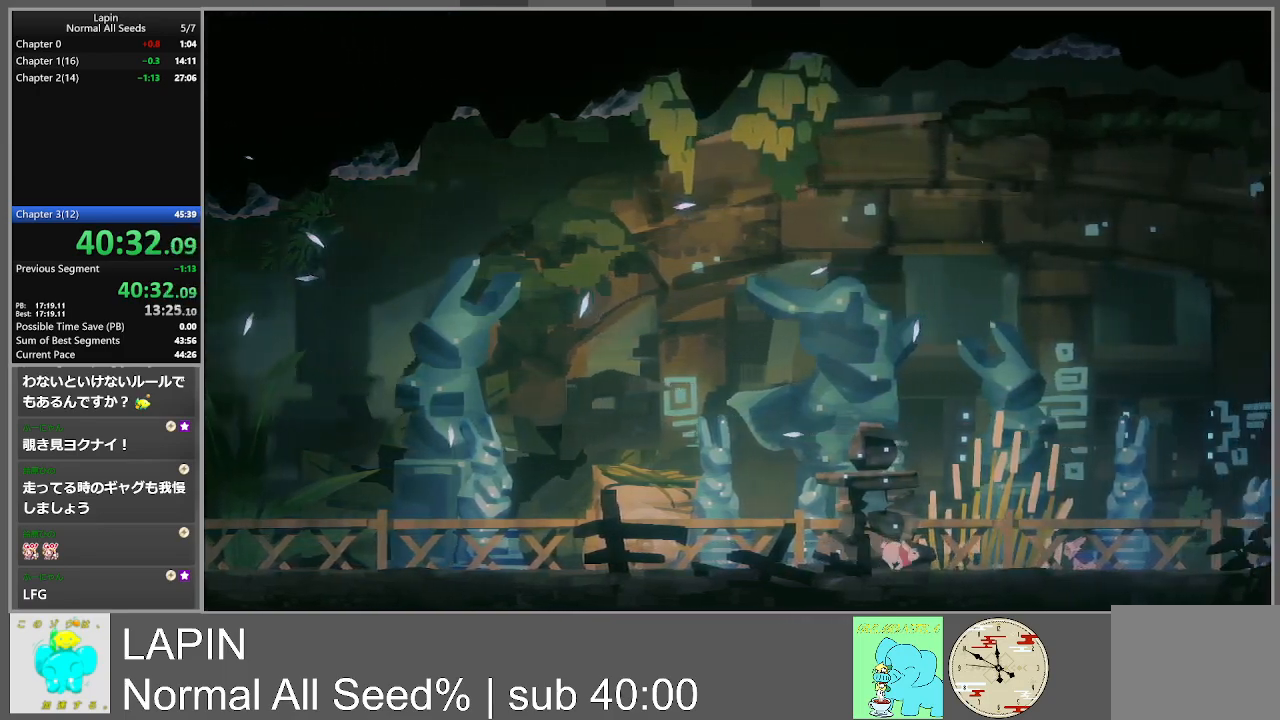
{"buttons": ["START"], "events": [[417, "START", "down"], [500, "DPAD_RIGHT", "up"]]}
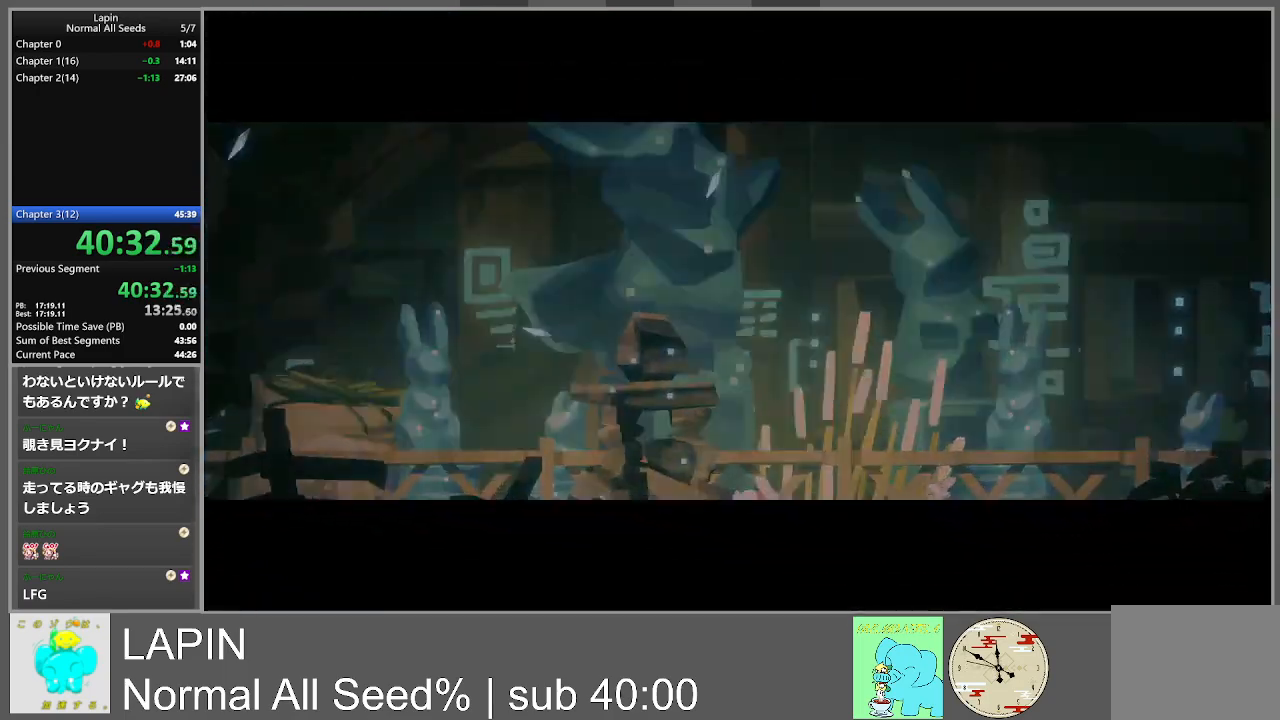
{"buttons": [], "events": [[67, "START", "up"]]}
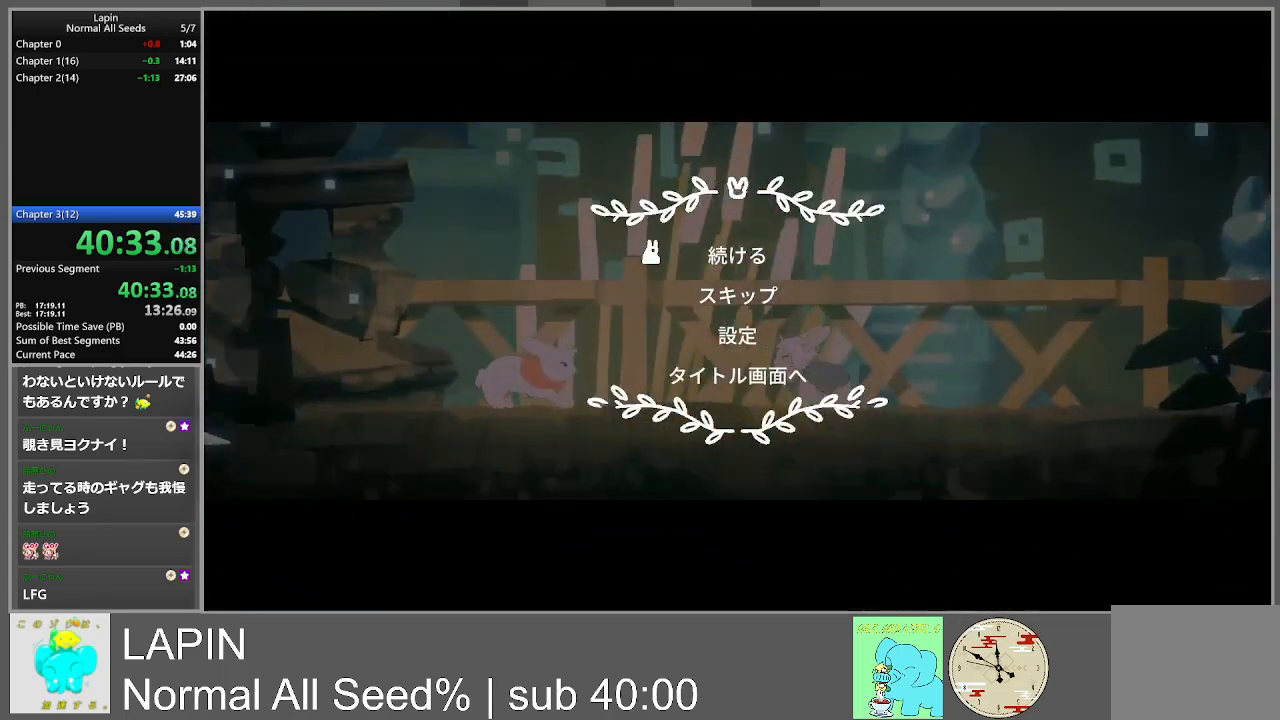
{"buttons": ["CROSS"], "events": [[100, "DPAD_DOWN", "down"], [217, "DPAD_DOWN", "up"], [283, "CROSS", "down"], [400, "CROSS", "up"], [467, "CROSS", "down"]]}
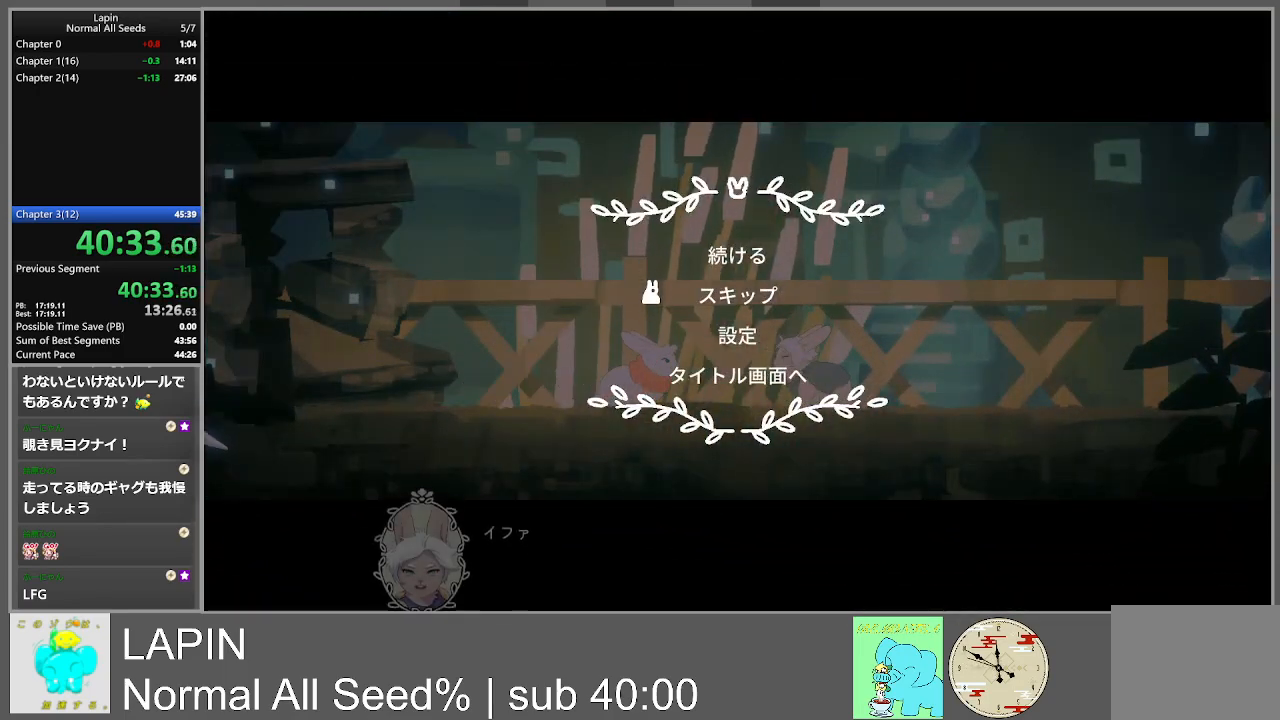
{"buttons": [], "events": [[83, "CROSS", "up"], [167, "CROSS", "down"], [267, "CROSS", "up"], [350, "CROSS", "down"], [483, "CROSS", "up"]]}
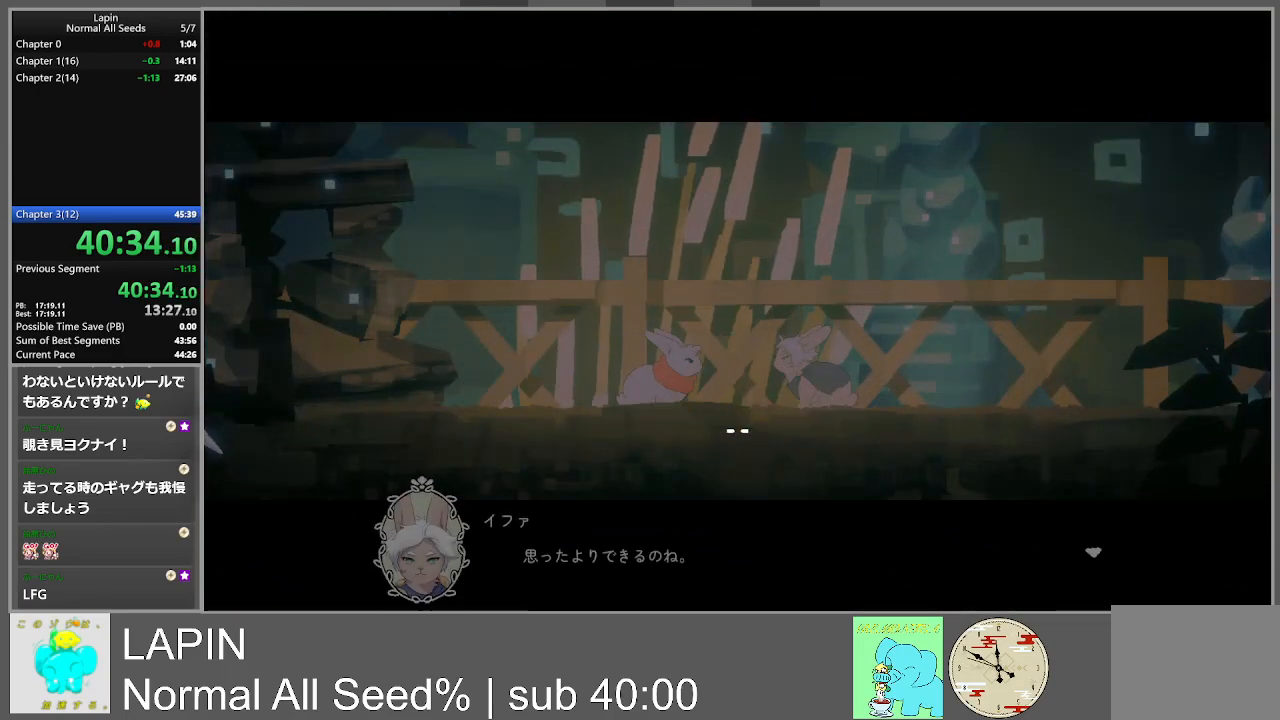
{"buttons": [], "events": [[67, "DPAD_LEFT", "down"], [283, "DPAD_LEFT", "up"]]}
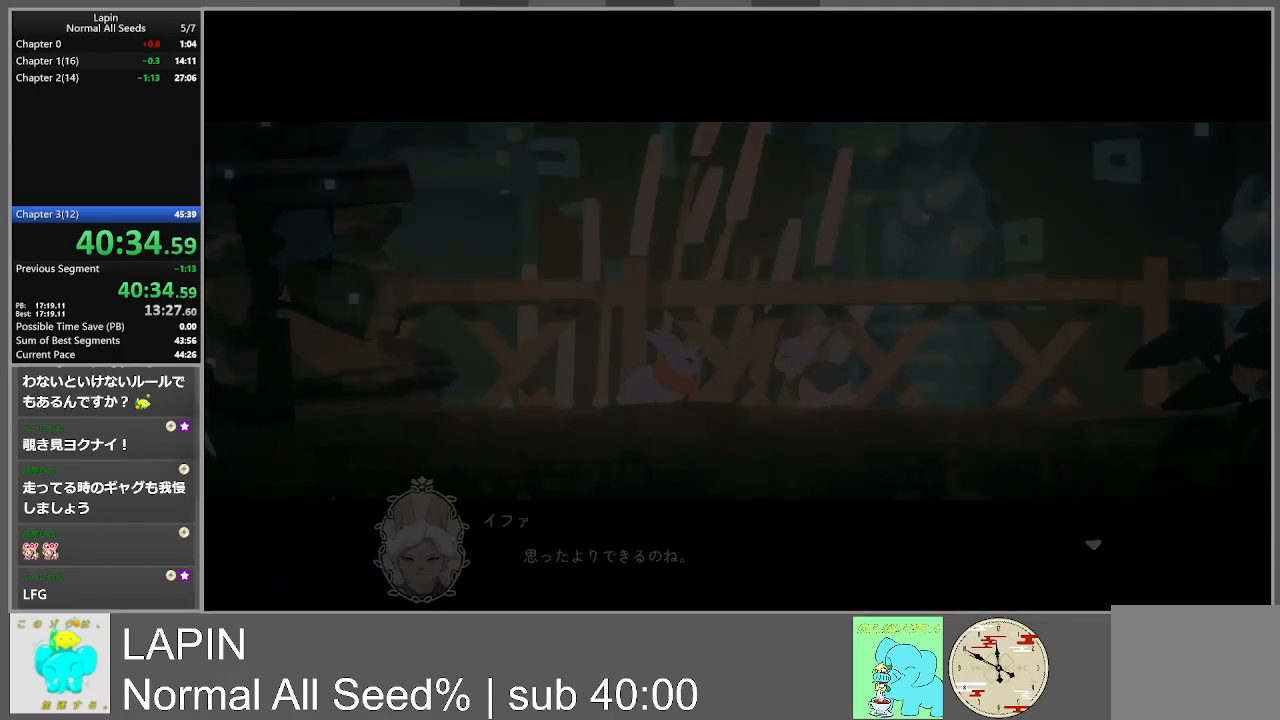
{"buttons": ["DPAD_LEFT"], "events": [[150, "DPAD_LEFT", "down"], [350, "R1", "down"], [433, "R1", "up"]]}
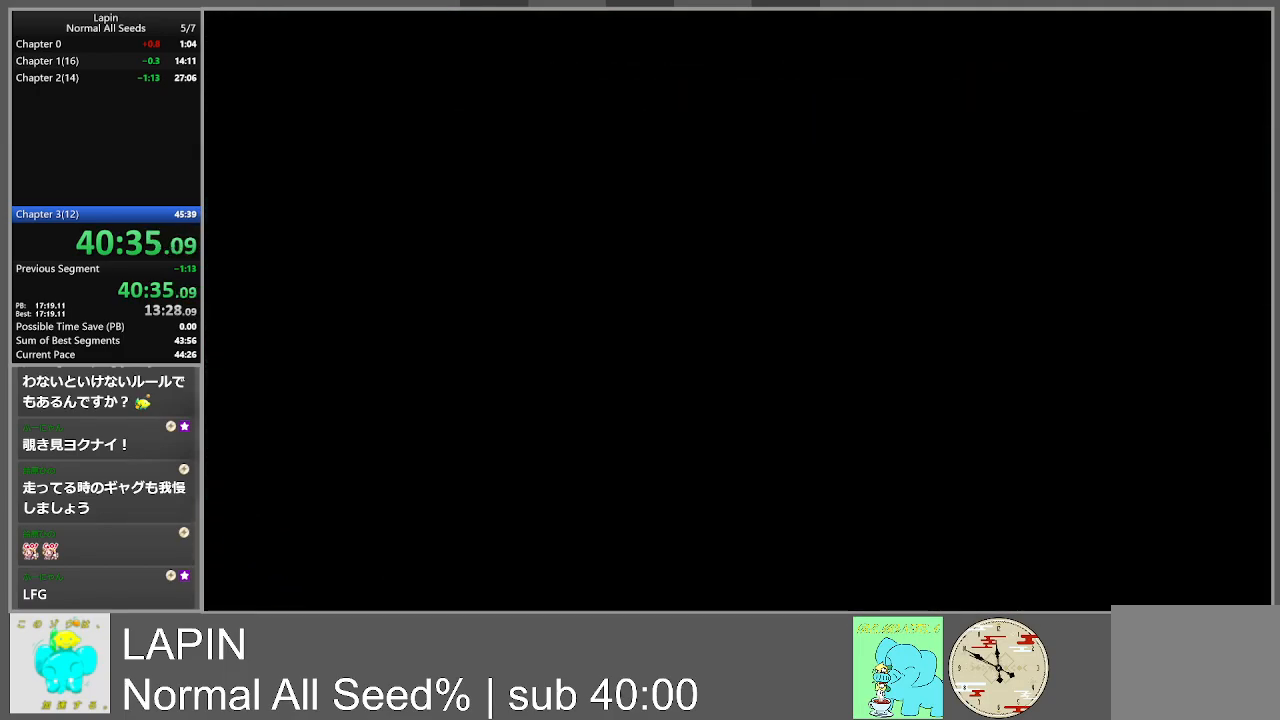
{"buttons": ["R1", "DPAD_LEFT"], "events": [[33, "R1", "down"], [133, "R1", "up"], [233, "R1", "down"], [333, "R1", "up"], [450, "R1", "down"]]}
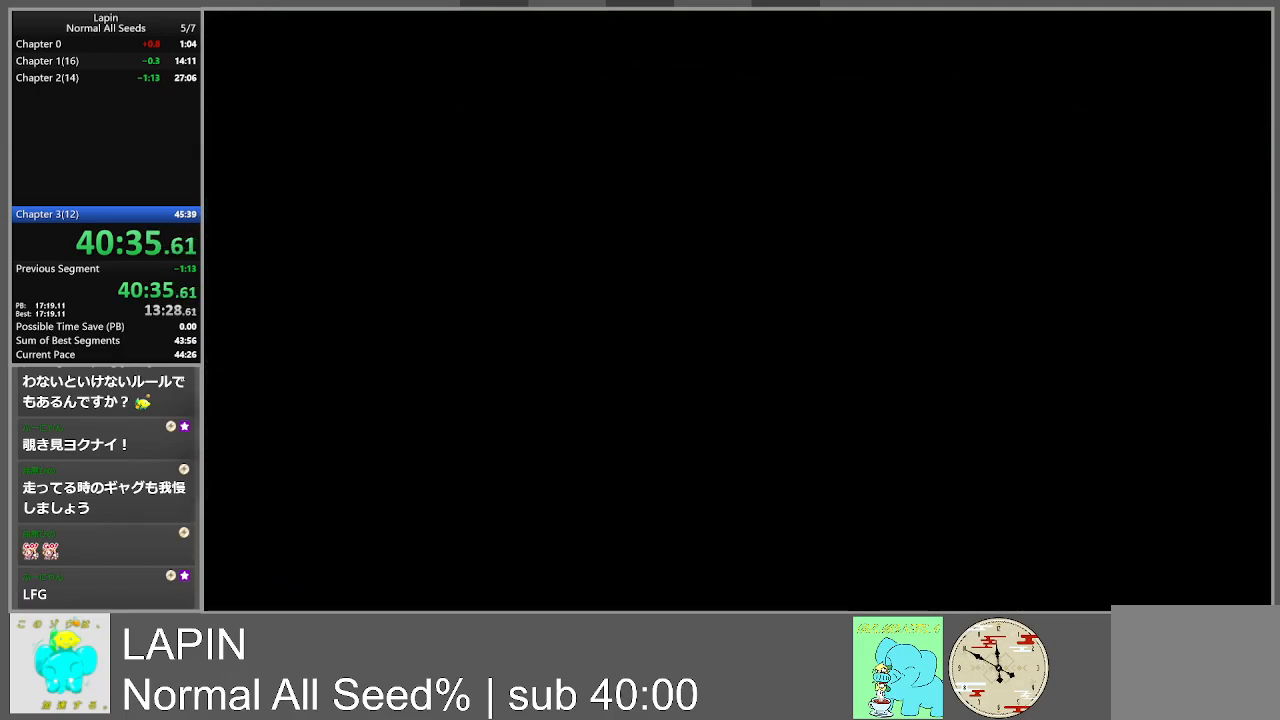
{"buttons": ["DPAD_LEFT"], "events": [[67, "R1", "up"], [167, "R1", "down"], [283, "R1", "up"], [383, "R1", "down"], [500, "R1", "up"]]}
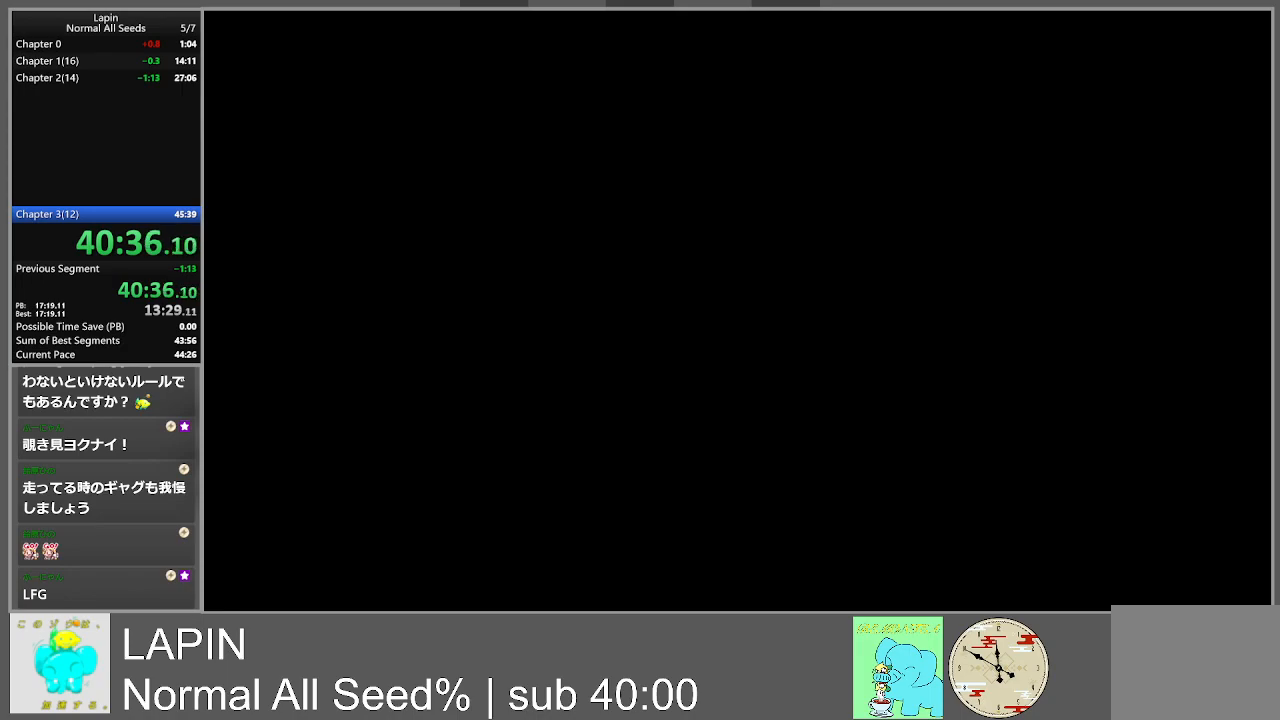
{"buttons": ["DPAD_LEFT"], "events": [[100, "R1", "down"], [233, "R1", "up"], [350, "R1", "down"], [467, "R1", "up"]]}
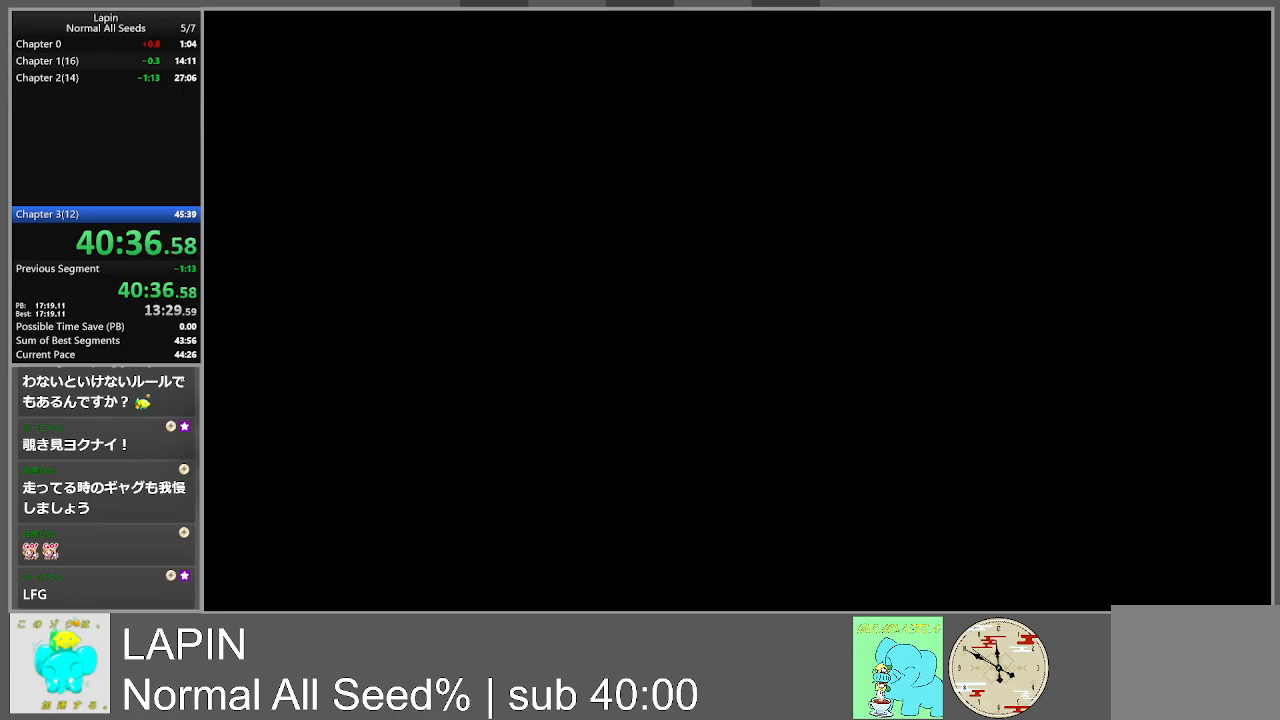
{"buttons": ["R1", "DPAD_LEFT"], "events": [[50, "R1", "down"], [183, "R1", "up"], [267, "R1", "down"], [400, "R1", "up"], [483, "R1", "down"]]}
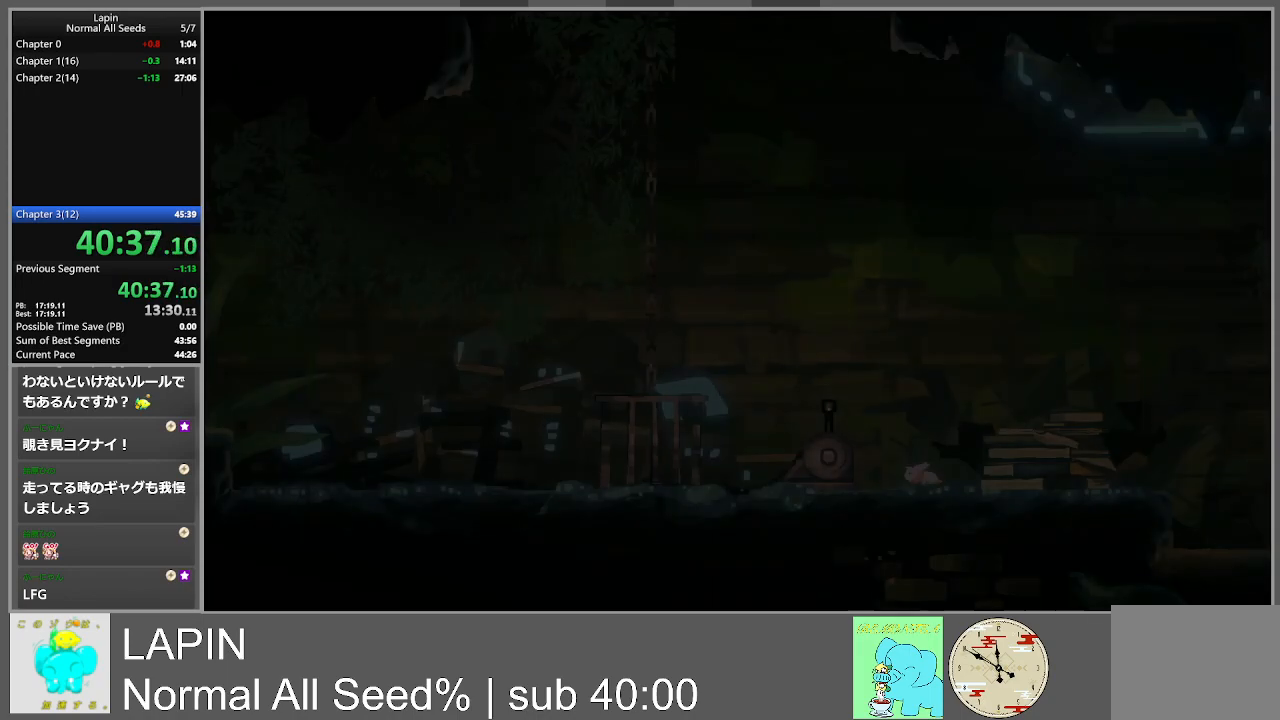
{"buttons": ["R1", "DPAD_LEFT"], "events": [[133, "R1", "up"], [217, "R1", "down"], [367, "R1", "up"], [433, "R1", "down"]]}
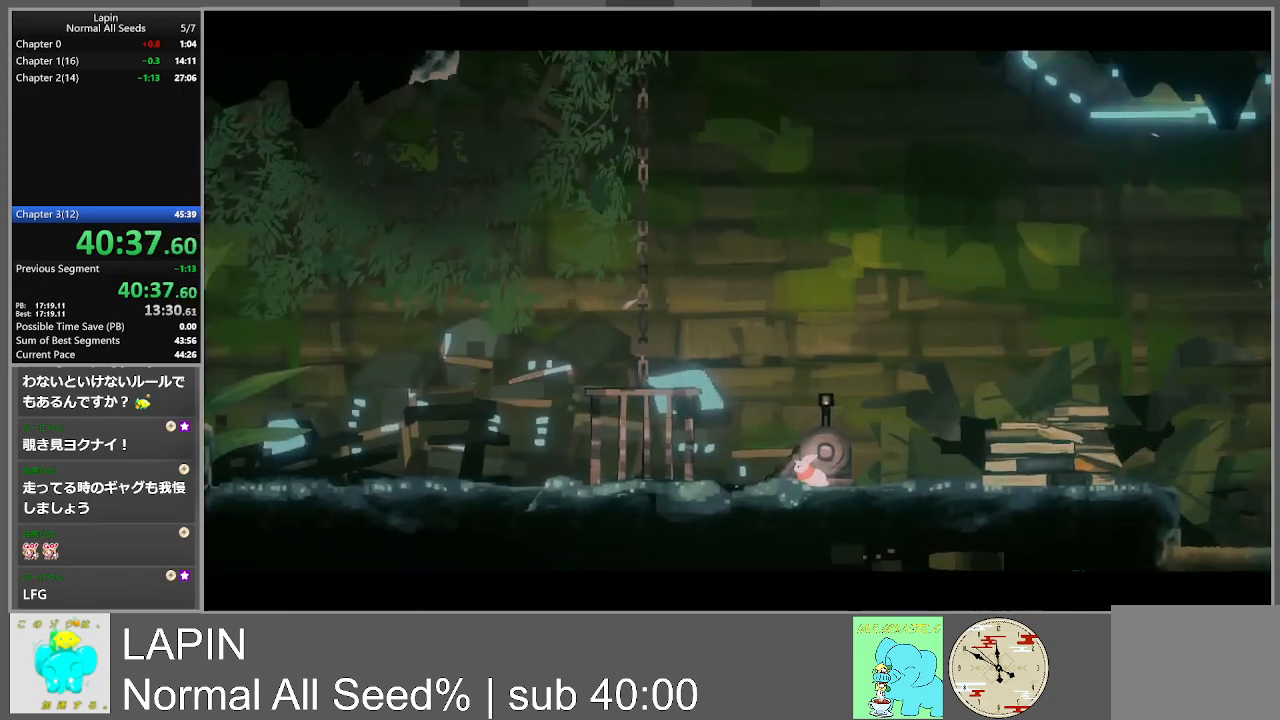
{"buttons": [], "events": [[67, "R1", "up"], [133, "DPAD_LEFT", "up"], [150, "R1", "down"], [250, "R1", "up"], [383, "CROSS", "down"], [483, "CROSS", "up"]]}
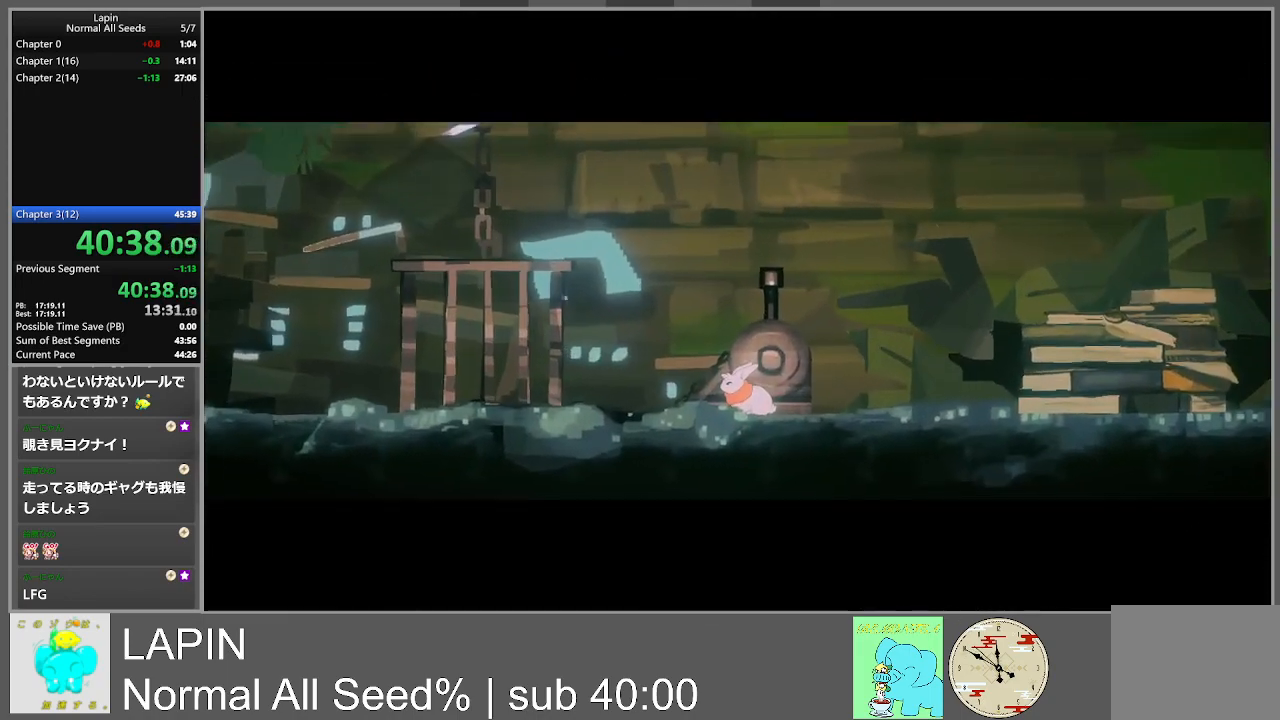
{"buttons": ["CROSS"], "events": [[67, "CROSS", "down"], [167, "CROSS", "up"], [233, "CROSS", "down"], [367, "CROSS", "up"], [433, "CROSS", "down"]]}
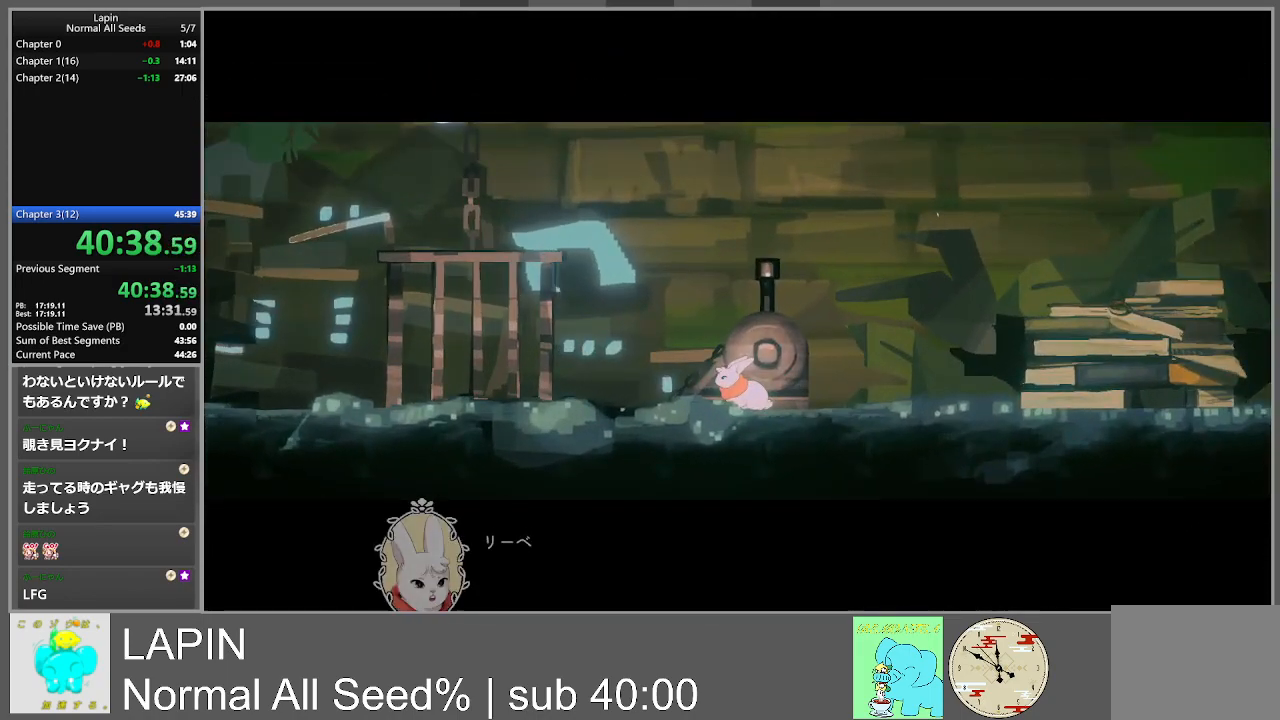
{"buttons": [], "events": [[67, "CROSS", "up"], [133, "CROSS", "down"], [250, "CROSS", "up"], [333, "CROSS", "down"], [450, "CROSS", "up"]]}
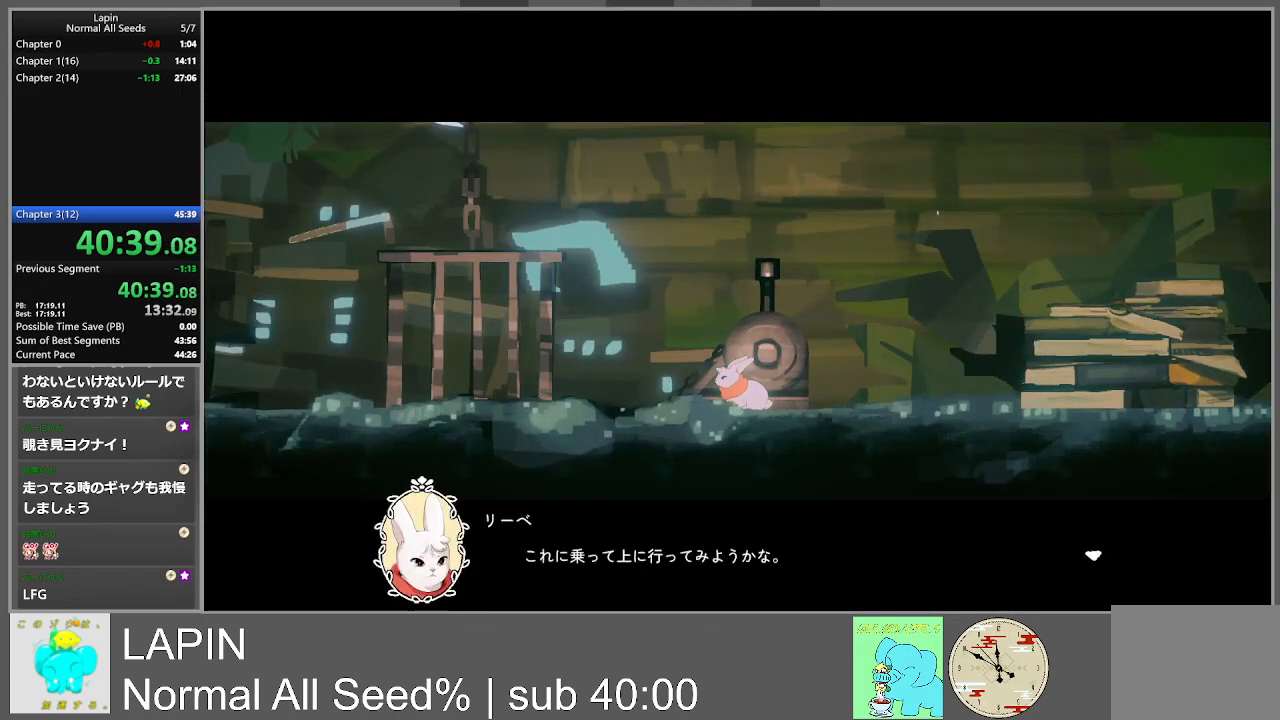
{"buttons": ["CROSS"], "events": [[33, "CROSS", "down"], [150, "CROSS", "up"], [233, "CROSS", "down"], [333, "CROSS", "up"], [433, "CROSS", "down"]]}
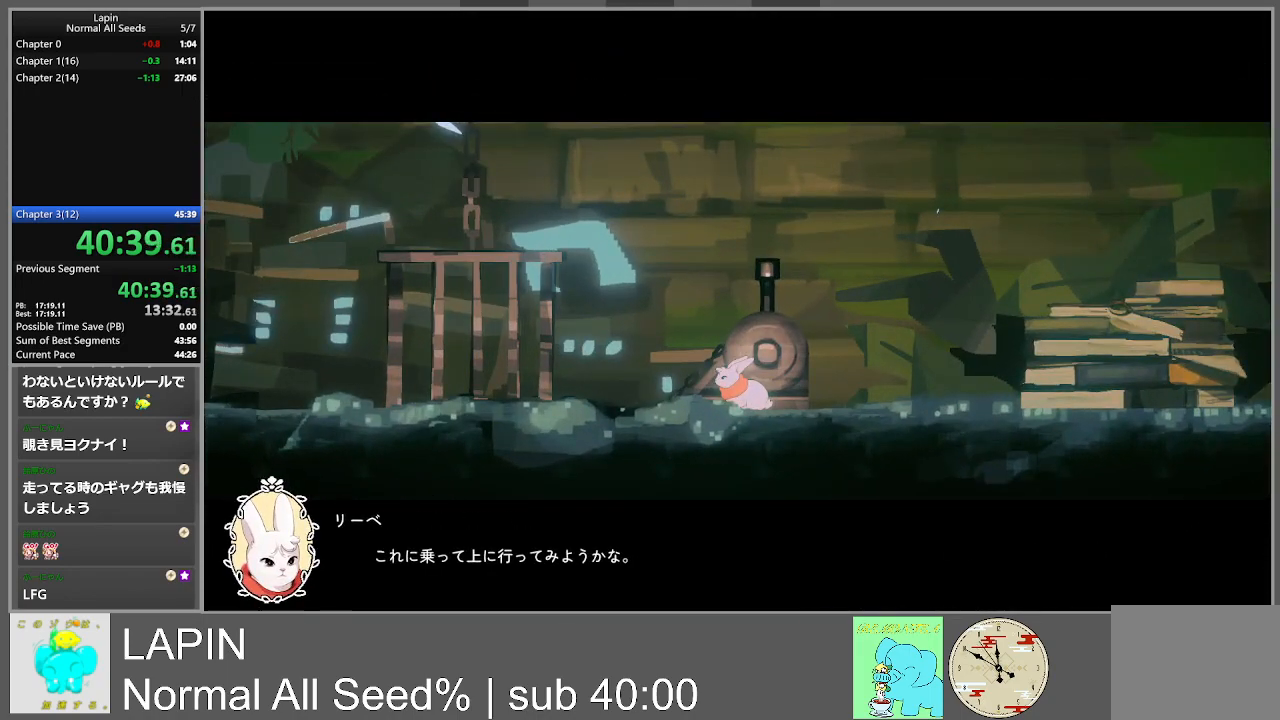
{"buttons": [], "events": [[50, "CROSS", "up"], [133, "CROSS", "down"], [250, "CROSS", "up"], [333, "CROSS", "down"], [450, "CROSS", "up"]]}
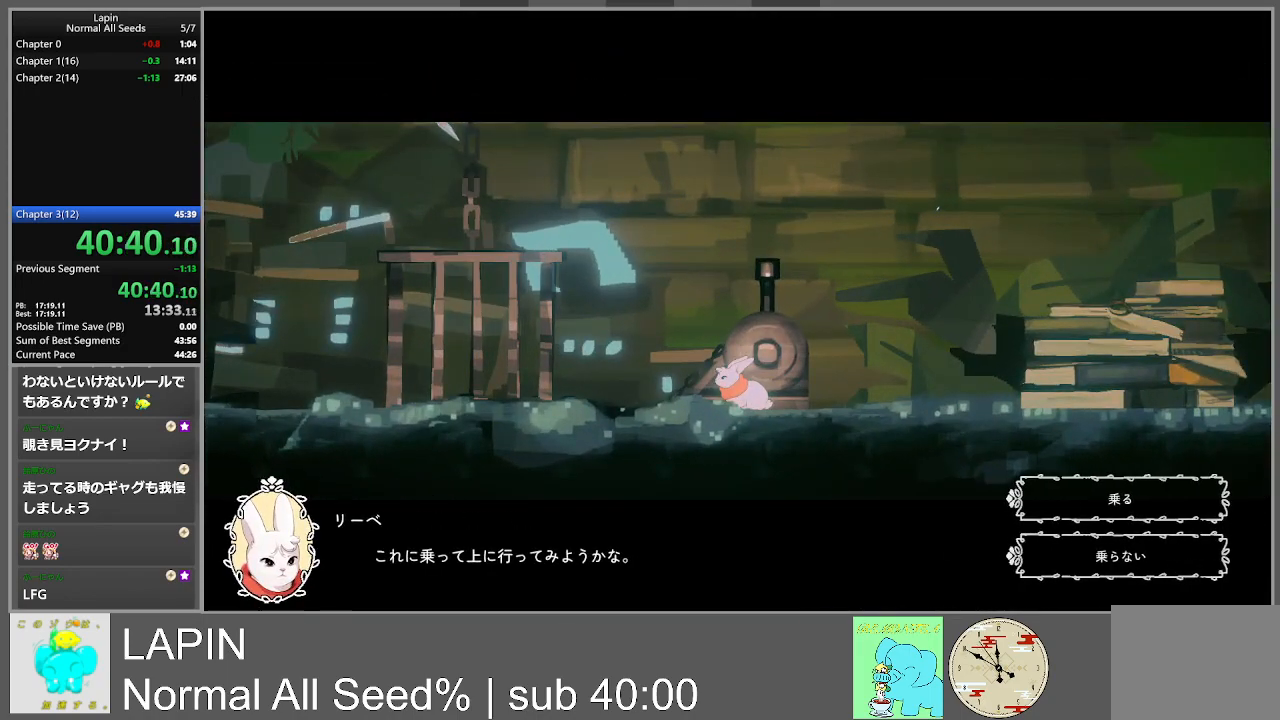
{"buttons": ["CROSS"], "events": [[33, "CROSS", "down"], [150, "CROSS", "up"], [233, "CROSS", "down"], [350, "CROSS", "up"], [417, "CROSS", "down"]]}
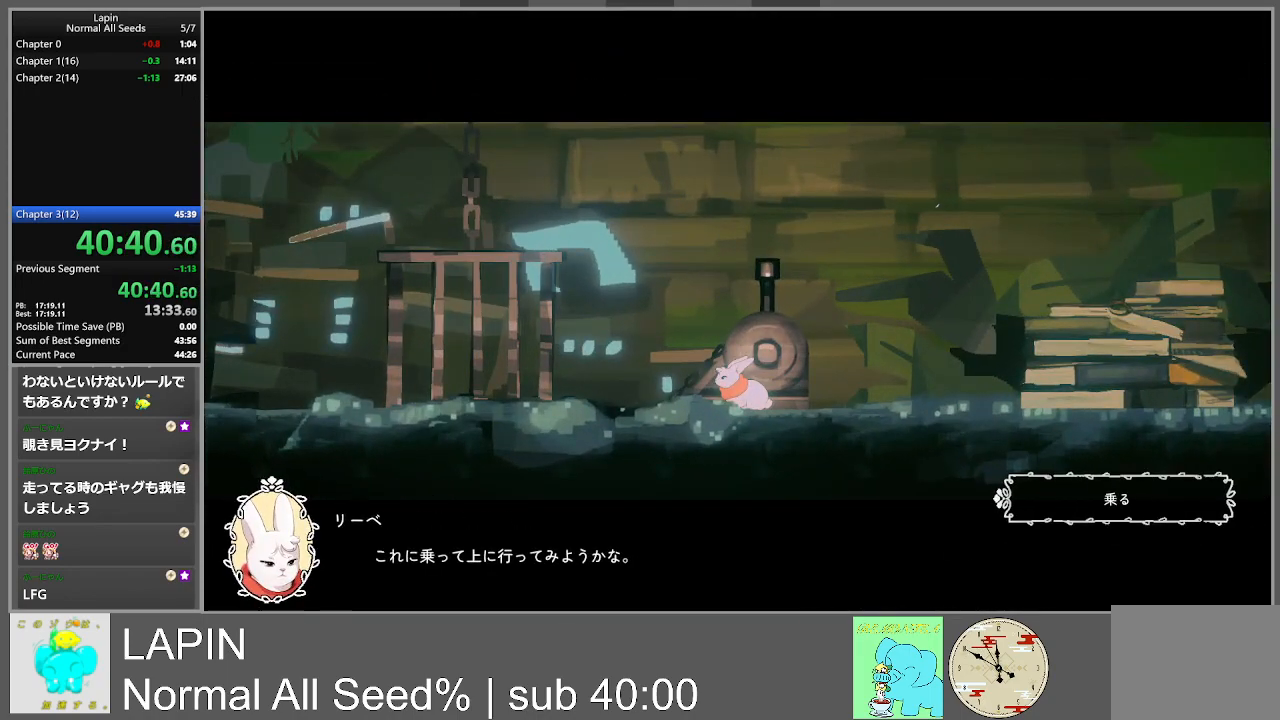
{"buttons": [], "events": [[33, "CROSS", "up"], [117, "CROSS", "down"], [200, "CROSS", "up"], [283, "CROSS", "down"], [383, "CROSS", "up"]]}
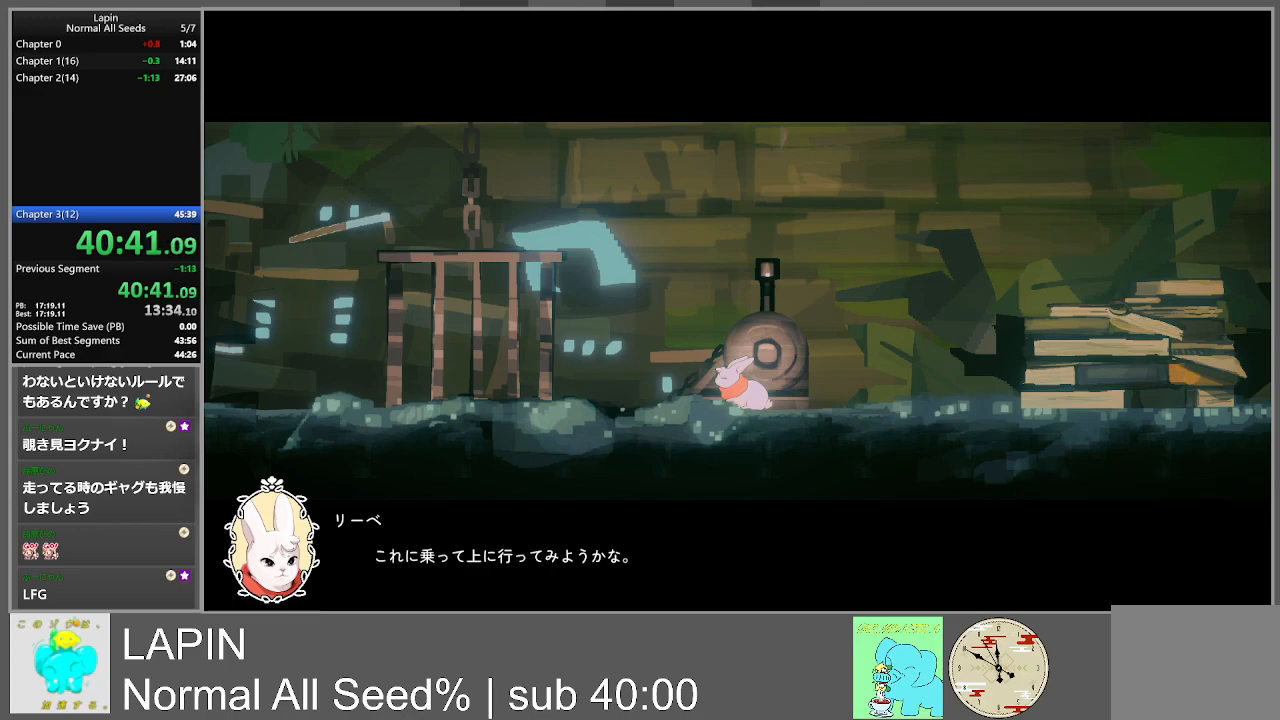
{"buttons": [], "events": []}
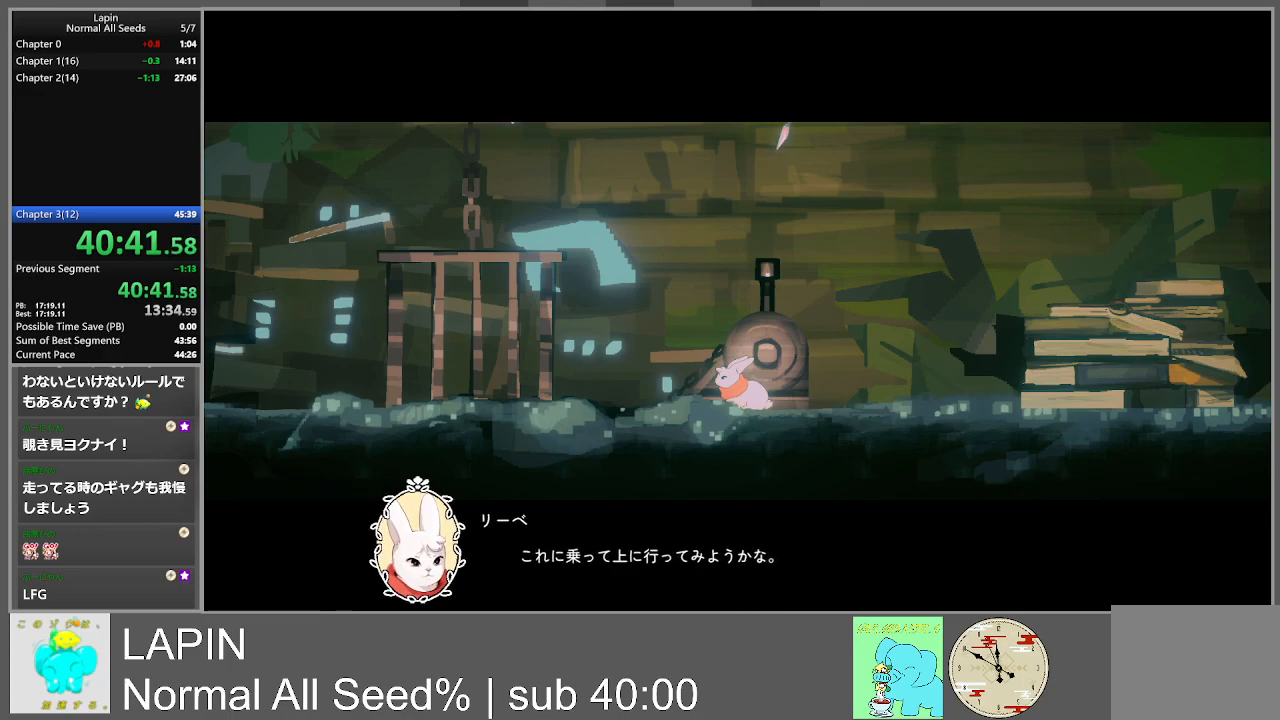
{"buttons": [], "events": [[267, "START", "down"], [433, "START", "up"]]}
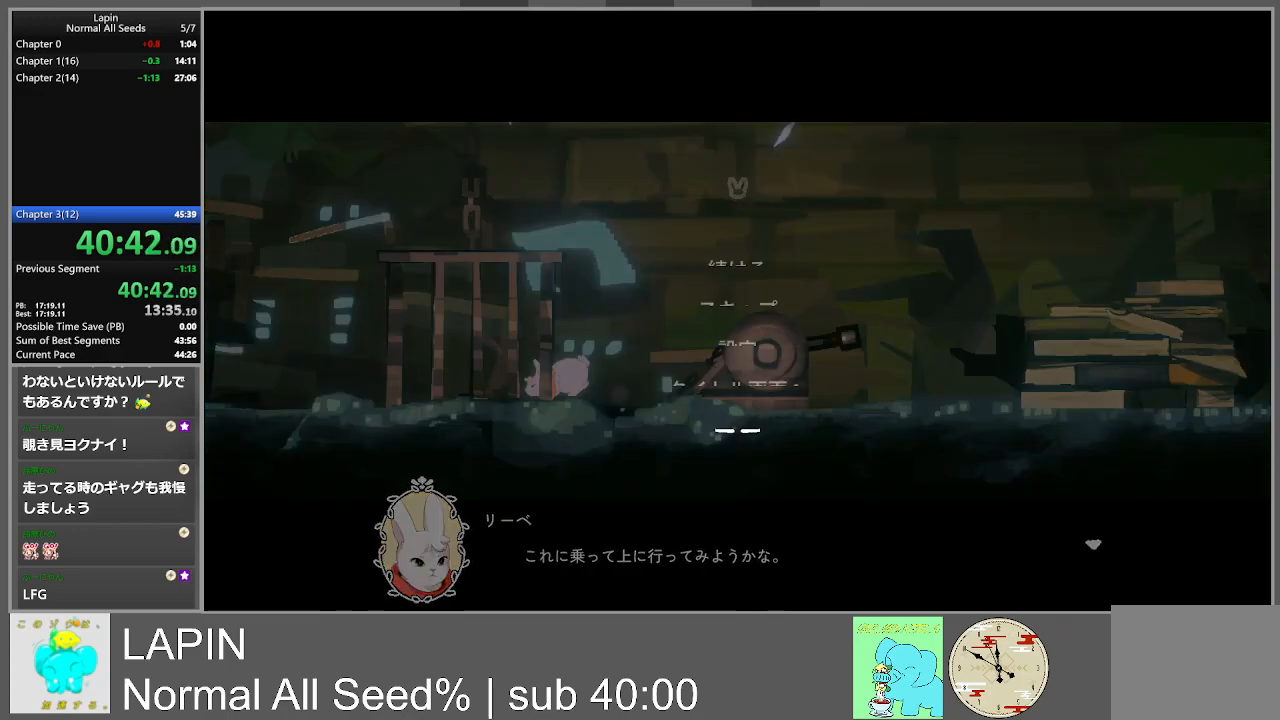
{"buttons": ["DPAD_DOWN"], "events": [[483, "DPAD_DOWN", "down"]]}